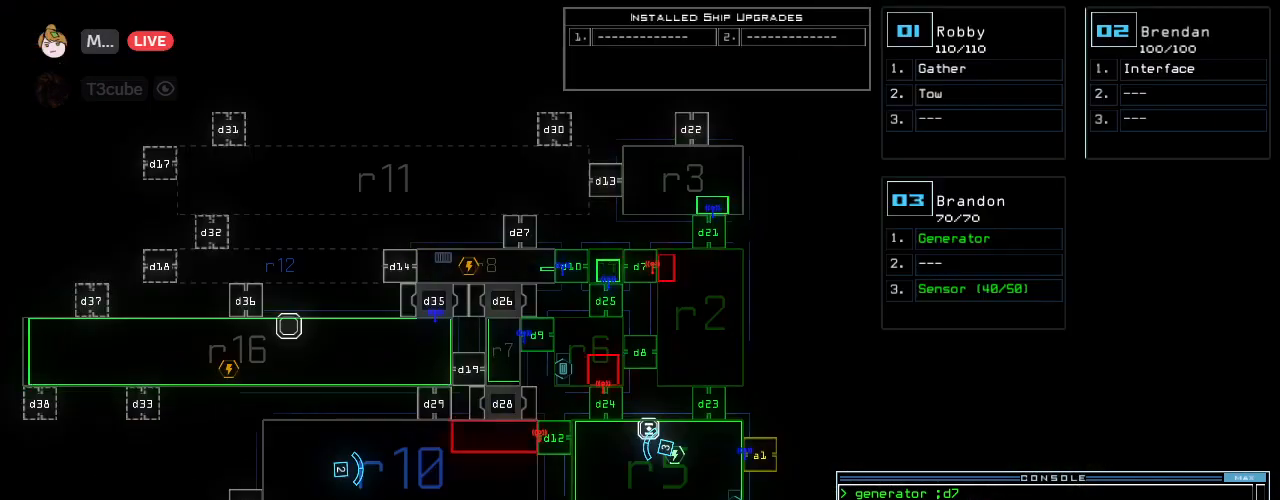
Gameplay with keyboard; each line is a JSON object with the keys held at the frame after it. "events" lists presses ("down") and releases ("up") of ".", "0", "1", "2", "3", "4", "5", "6", "7", "8", "9", "a", "b", "backspace", "c", "caps_lock", "comma", "ctrl_l", "ctrl_r", "d", "down", "e", "equals", "escape", "f", "f6", "g", "h", "i", "j", "k", "l", "left", "m", "minus", "n", "o", "p", "q", "quote", "r", "return", "right", "s", "semicolon", "shift_l", "shift_r", "space", "t", "tab", "tilde", "u", "up", "v", "w", "x", "y" and "z" between this image and that frame as [ms after this image, input, new state], when the widget could be followed in between. No other keys are recorded. Mouse input is not recorded.
{"keys": [], "events": []}
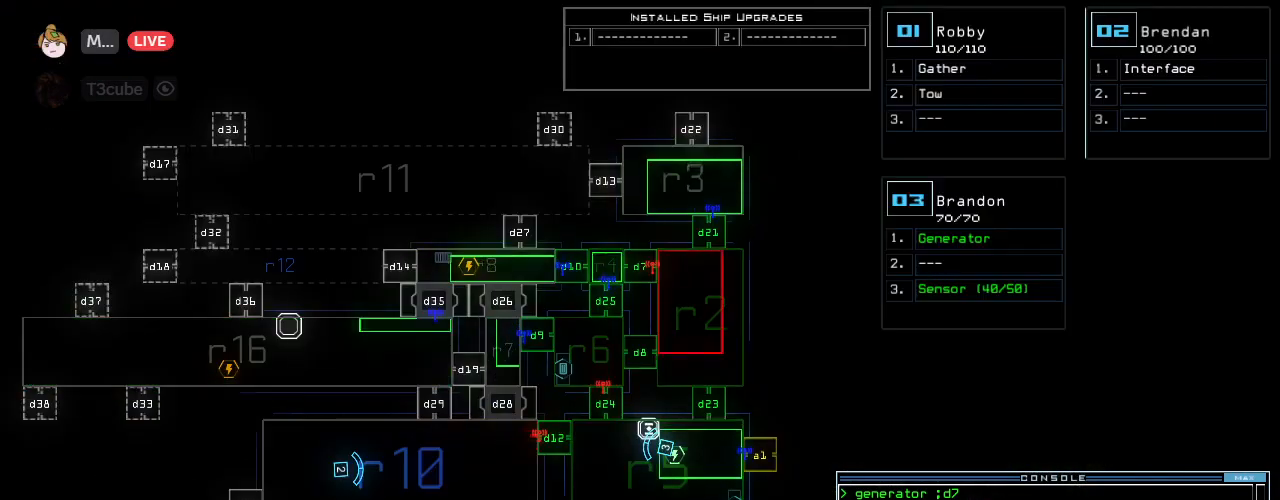
{"keys": [], "events": []}
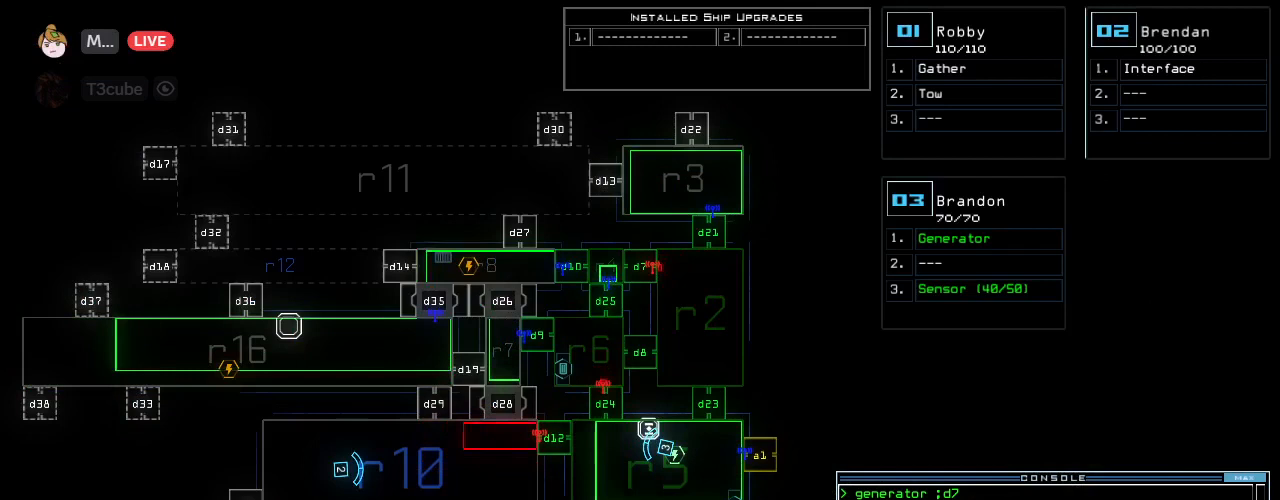
{"keys": [], "events": []}
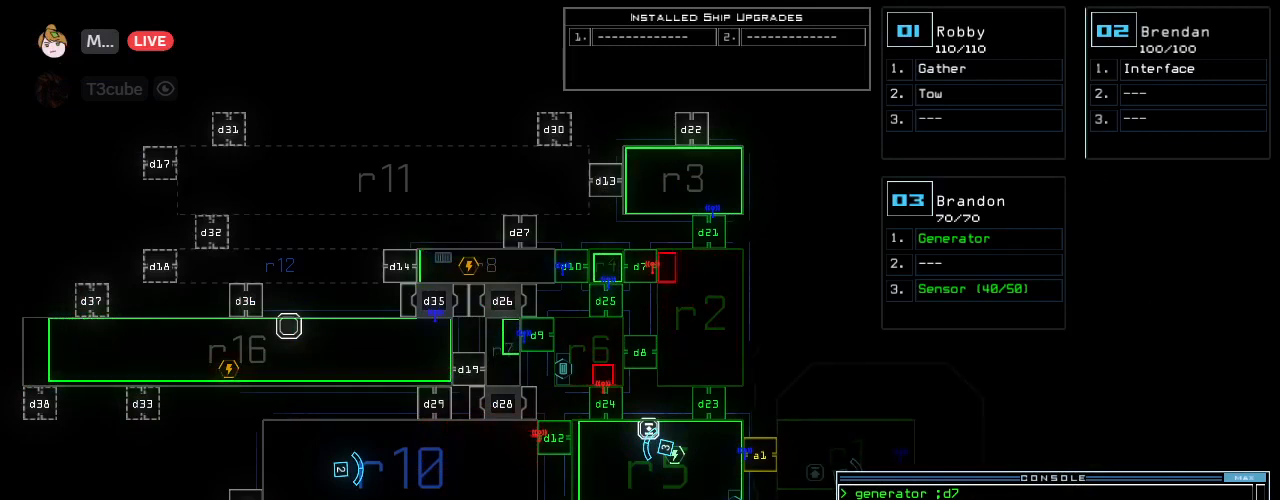
{"keys": ["2"], "events": [[250, "d", "down"], [333, "d", "up"], [500, "2", "down"]]}
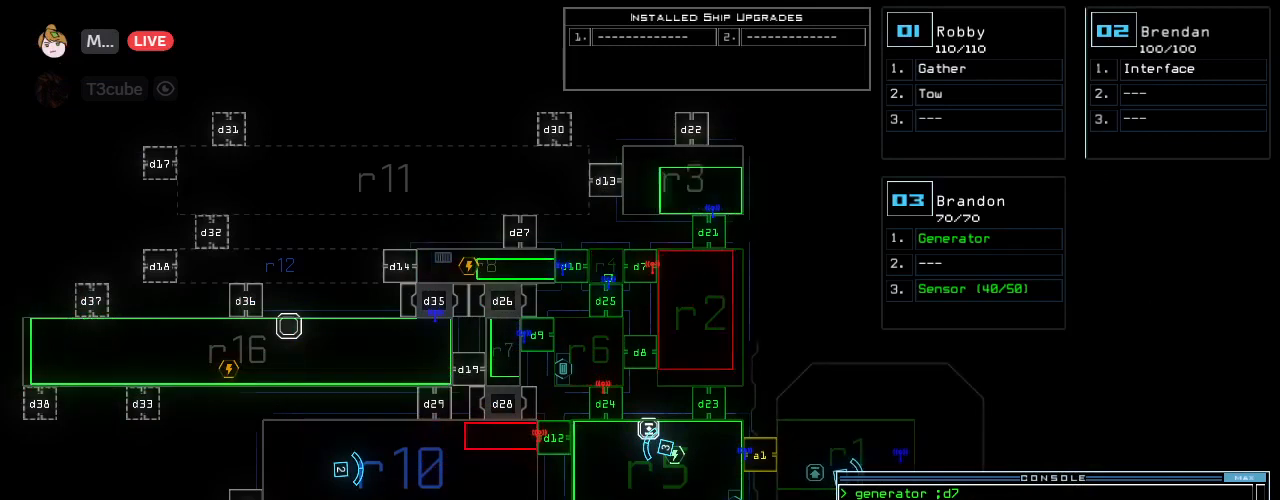
{"keys": [], "events": [[42, "2", "up"], [146, "1", "down"], [208, "1", "up"], [229, "return", "down"], [292, "return", "up"]]}